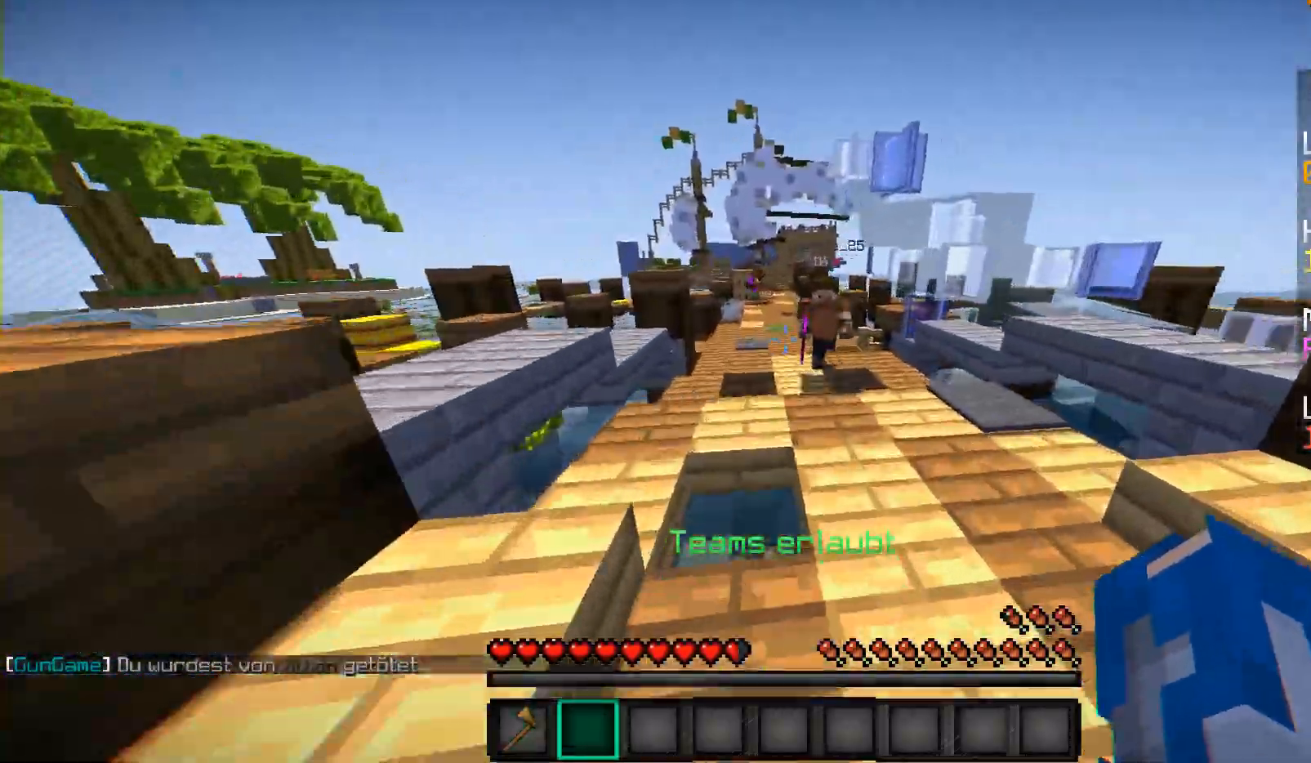
Gameplay with keyboard and mouse; each line is a JSON object with the keys and mouse buttons held at the frame after it. "events" lists presses ("down") and releases ("up") of "a", "d", "s", "shift", "w", "mouse_left" and "mouse_right" between this image and that frame as [ms after this image, input, new state], when the widget could be followed in between. "mouse_left", "mouse_right" = the "left", "right" buttons of the "mouse" list. No other keys are recorded. Fast repeated clicks can show as one long hold. Mouse movement is not recorded.
{"keys": ["a", "w"], "mouse": [], "events": [[100, "a", "down"], [267, "mouse_left", "down"], [367, "mouse_left", "up"], [400, "mouse_left", "down"], [500, "mouse_left", "up"]]}
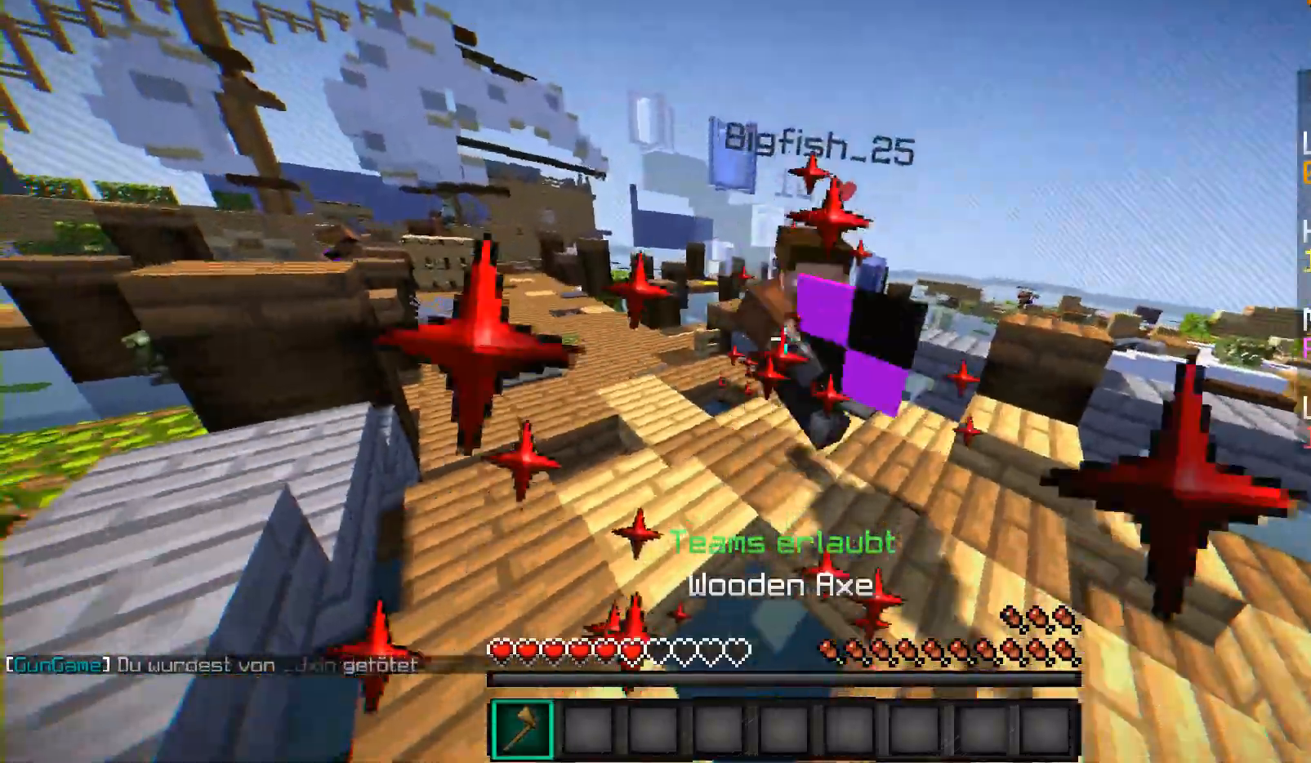
{"keys": ["a", "w"], "mouse": ["left"], "events": [[67, "mouse_left", "down"], [150, "mouse_left", "up"], [317, "a", "up"], [317, "mouse_left", "down"], [417, "a", "down"], [417, "mouse_left", "up"], [467, "mouse_left", "down"]]}
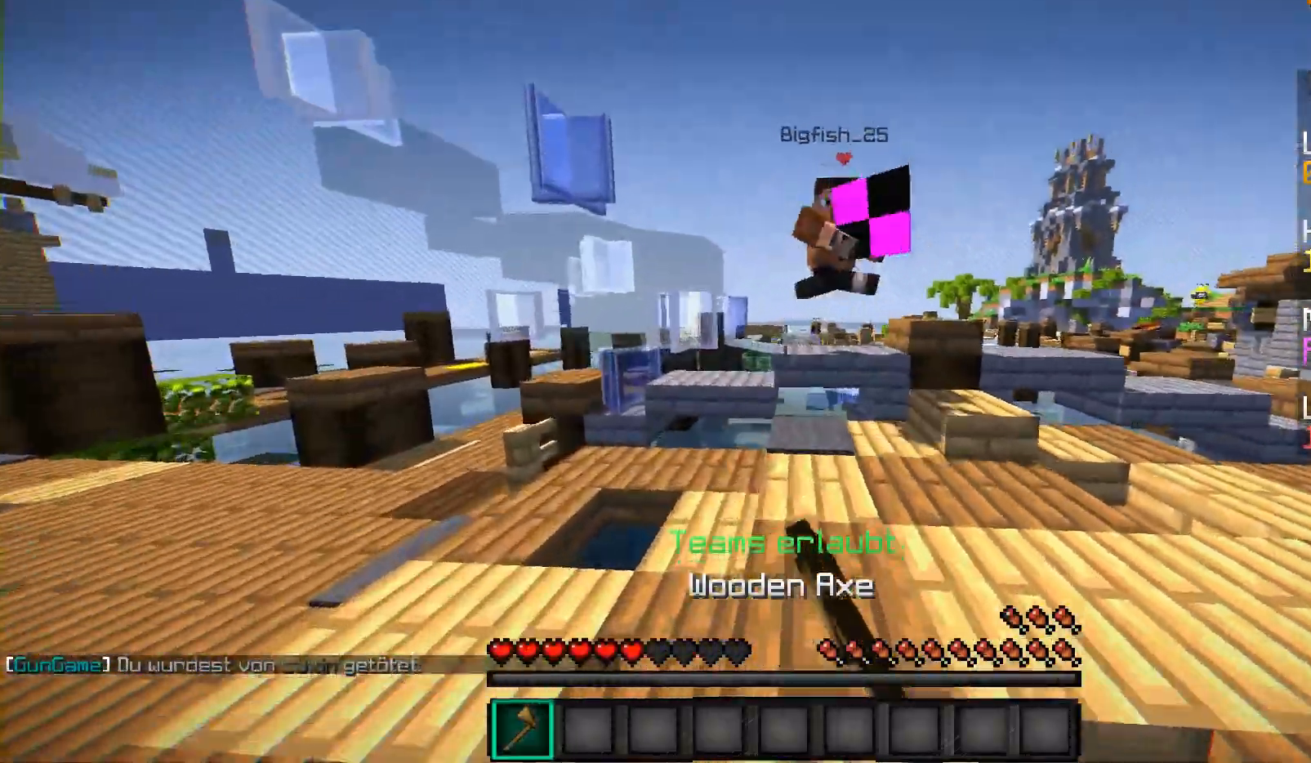
{"keys": ["a", "w"], "mouse": [], "events": [[50, "mouse_left", "up"], [100, "mouse_left", "down"], [100, "w", "up"], [217, "mouse_left", "up"], [250, "mouse_left", "down"], [317, "w", "down"], [350, "mouse_left", "up"]]}
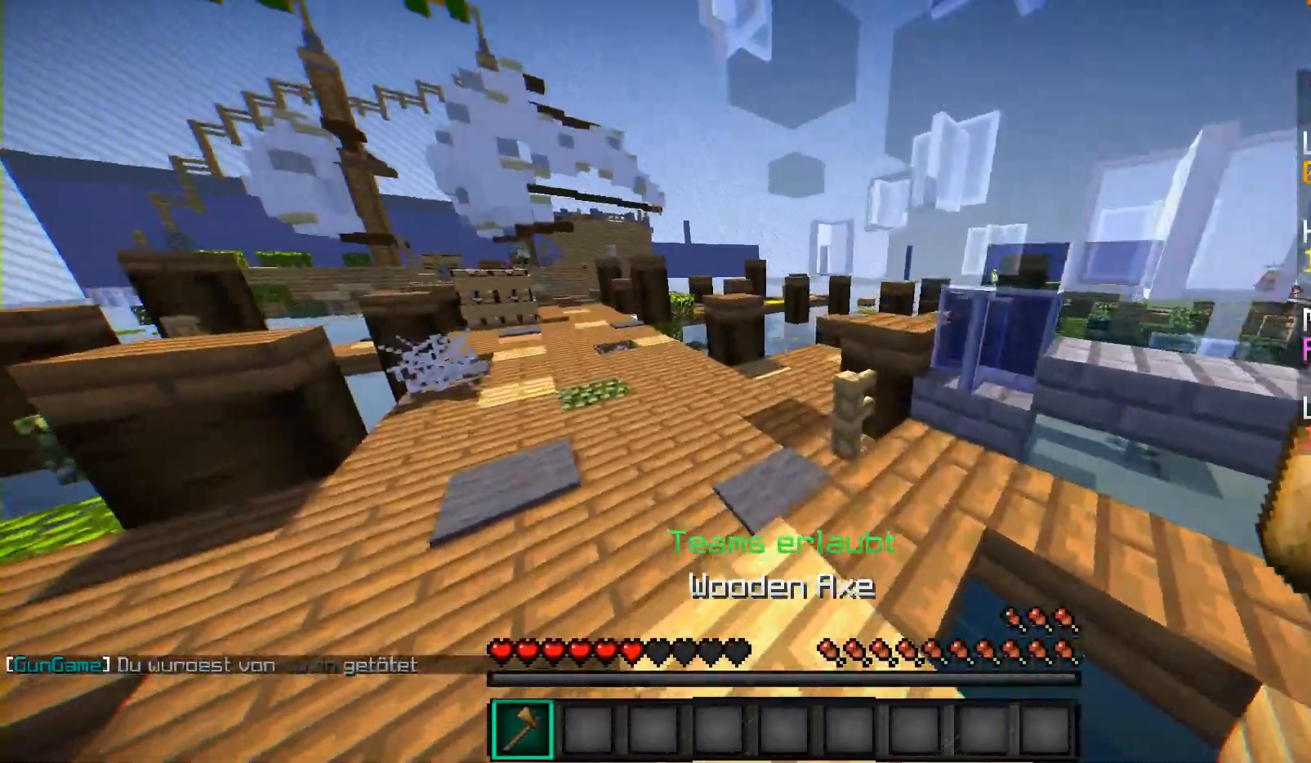
{"keys": ["w"], "mouse": [], "events": [[167, "a", "up"]]}
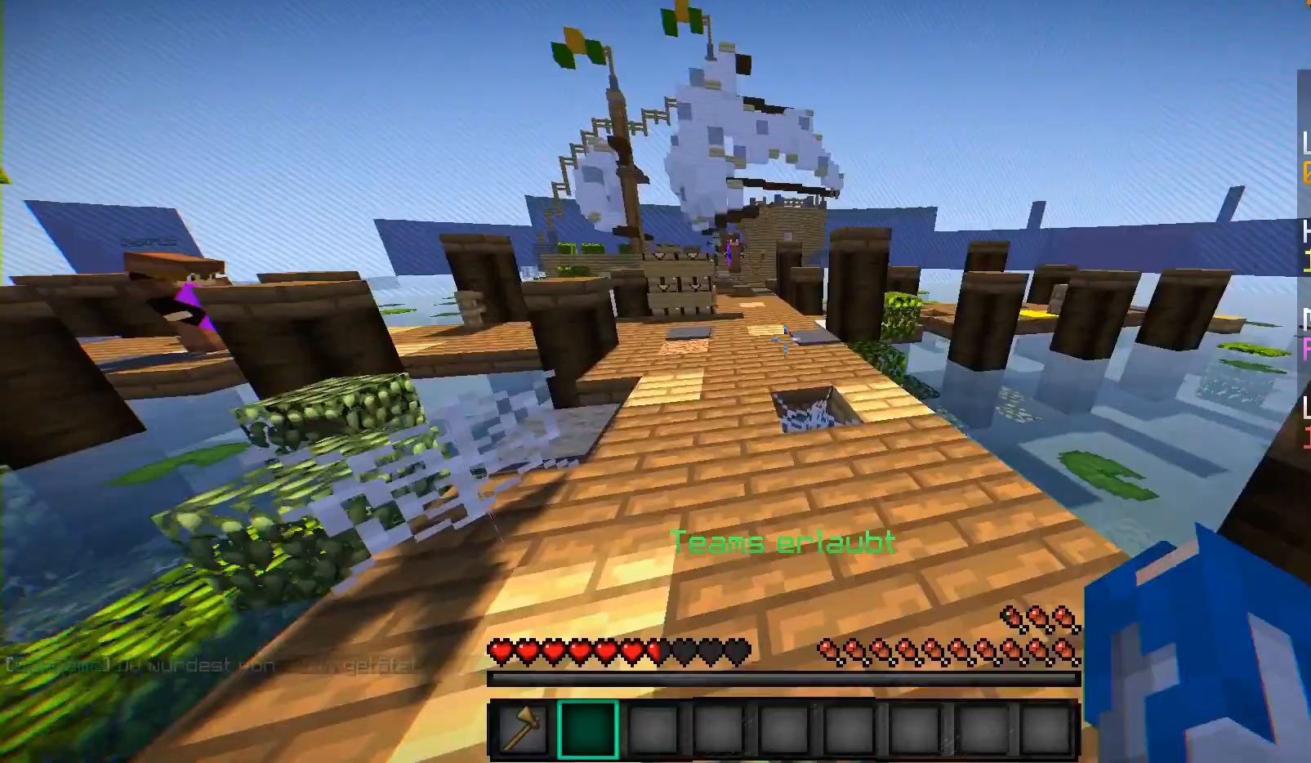
{"keys": ["d", "w"], "mouse": [], "events": [[433, "d", "down"]]}
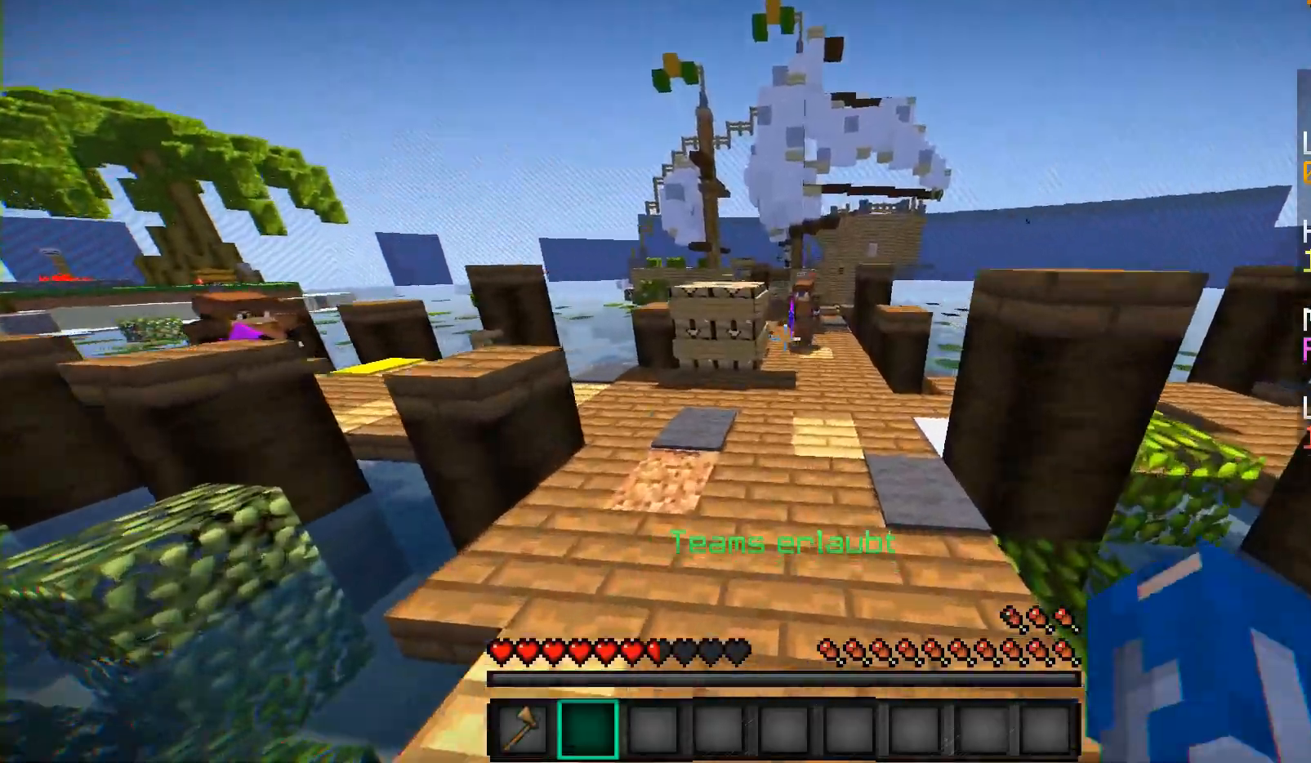
{"keys": ["d", "w"], "mouse": [], "events": [[383, "mouse_left", "down"], [483, "mouse_left", "up"]]}
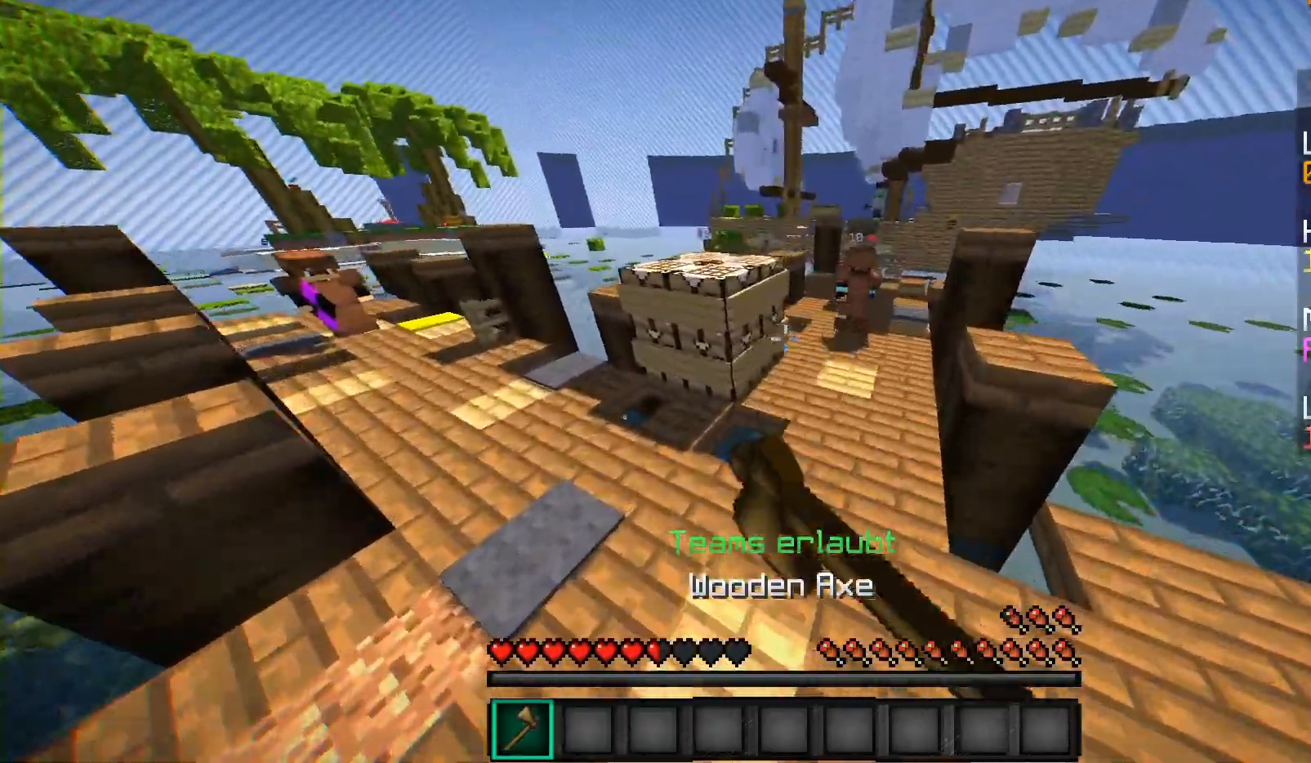
{"keys": ["w"], "mouse": [], "events": [[83, "mouse_left", "down"], [133, "mouse_left", "up"], [200, "a", "down"], [200, "d", "up"], [450, "a", "up"]]}
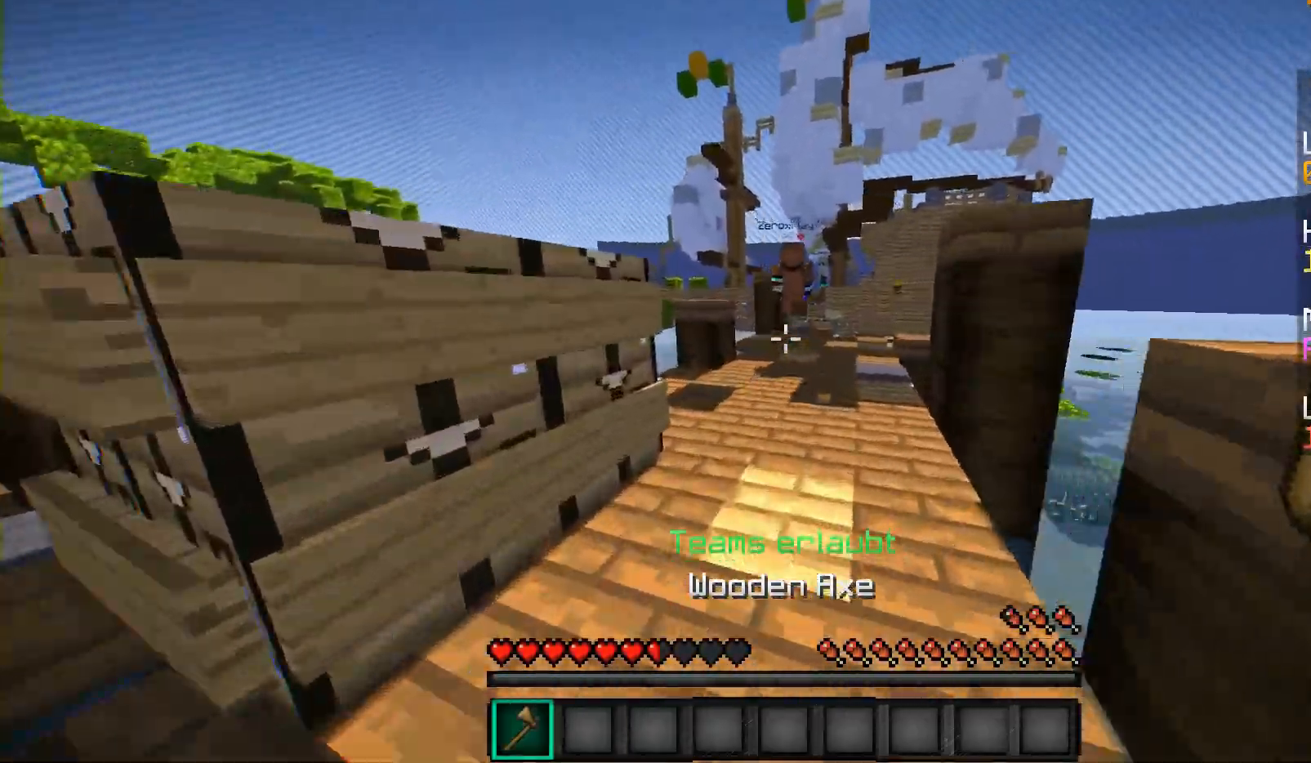
{"keys": ["w"], "mouse": ["left"], "events": [[33, "mouse_left", "down"], [133, "mouse_left", "up"], [233, "mouse_left", "down"], [283, "mouse_left", "up"], [383, "mouse_left", "down"], [433, "mouse_left", "up"], [483, "mouse_left", "down"]]}
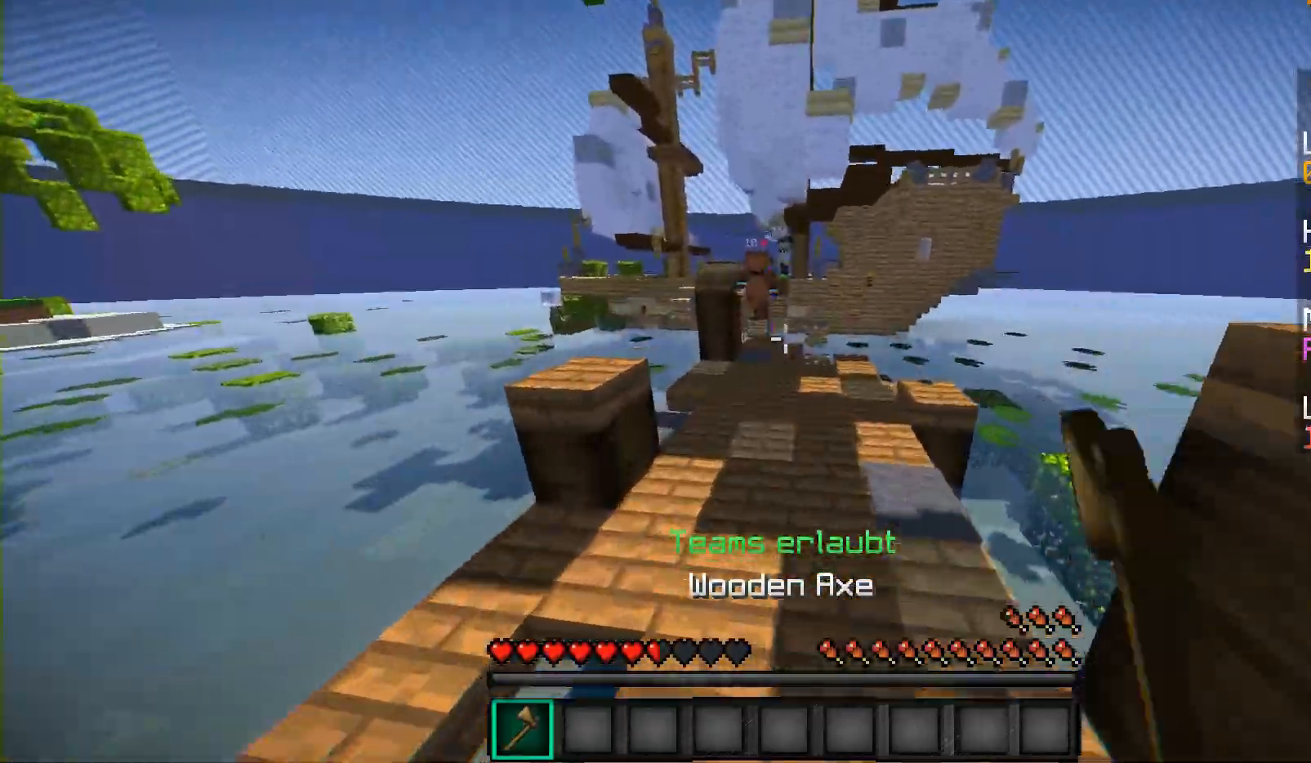
{"keys": ["w"], "mouse": [], "events": [[50, "mouse_left", "up"], [133, "mouse_left", "down"], [200, "mouse_left", "up"]]}
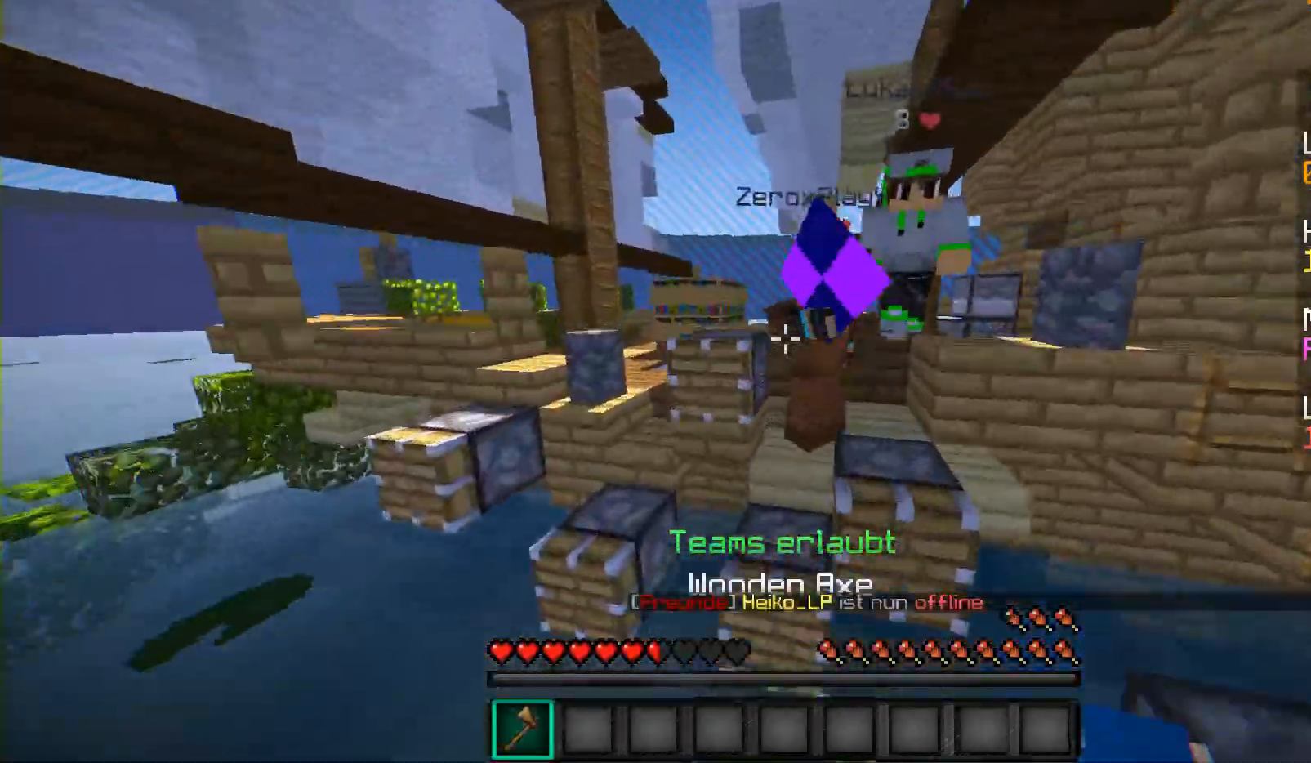
{"keys": ["w"], "mouse": ["left"], "events": [[133, "mouse_left", "down"]]}
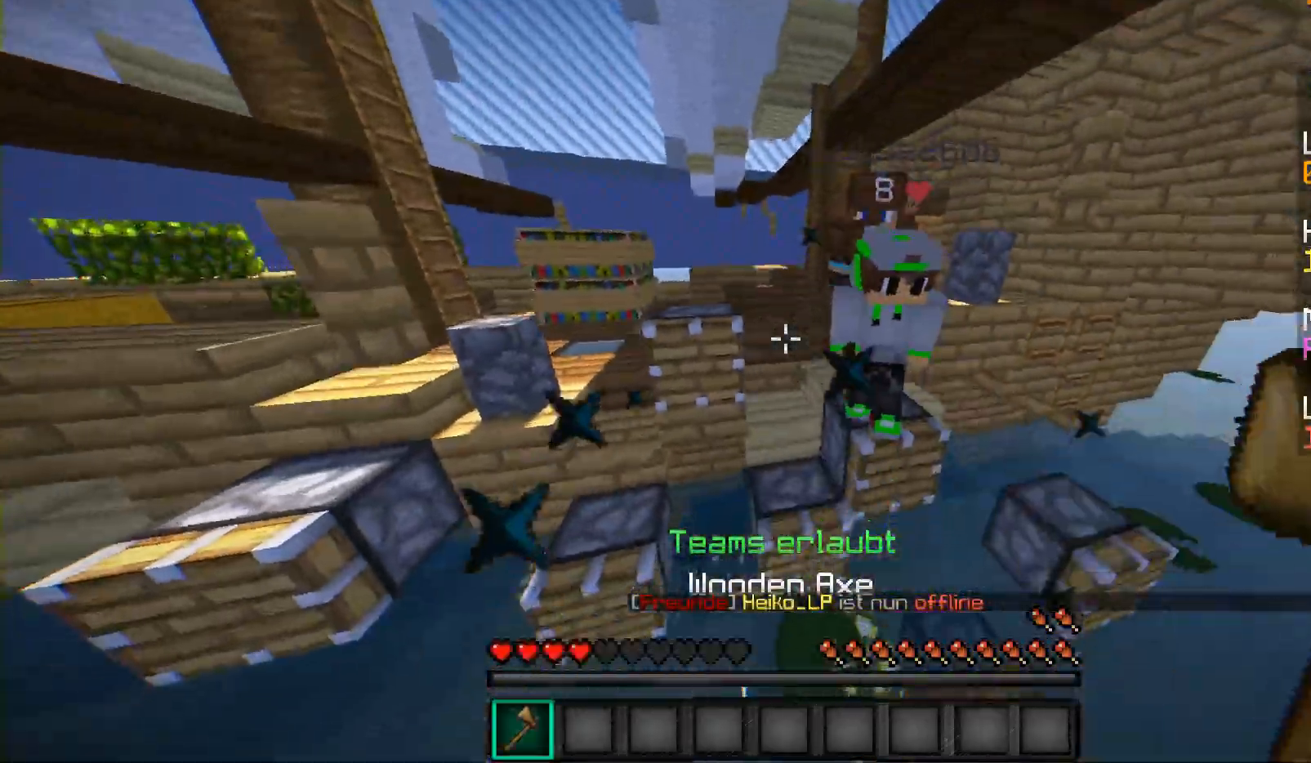
{"keys": [], "mouse": [], "events": [[33, "mouse_left", "up"], [300, "w", "up"]]}
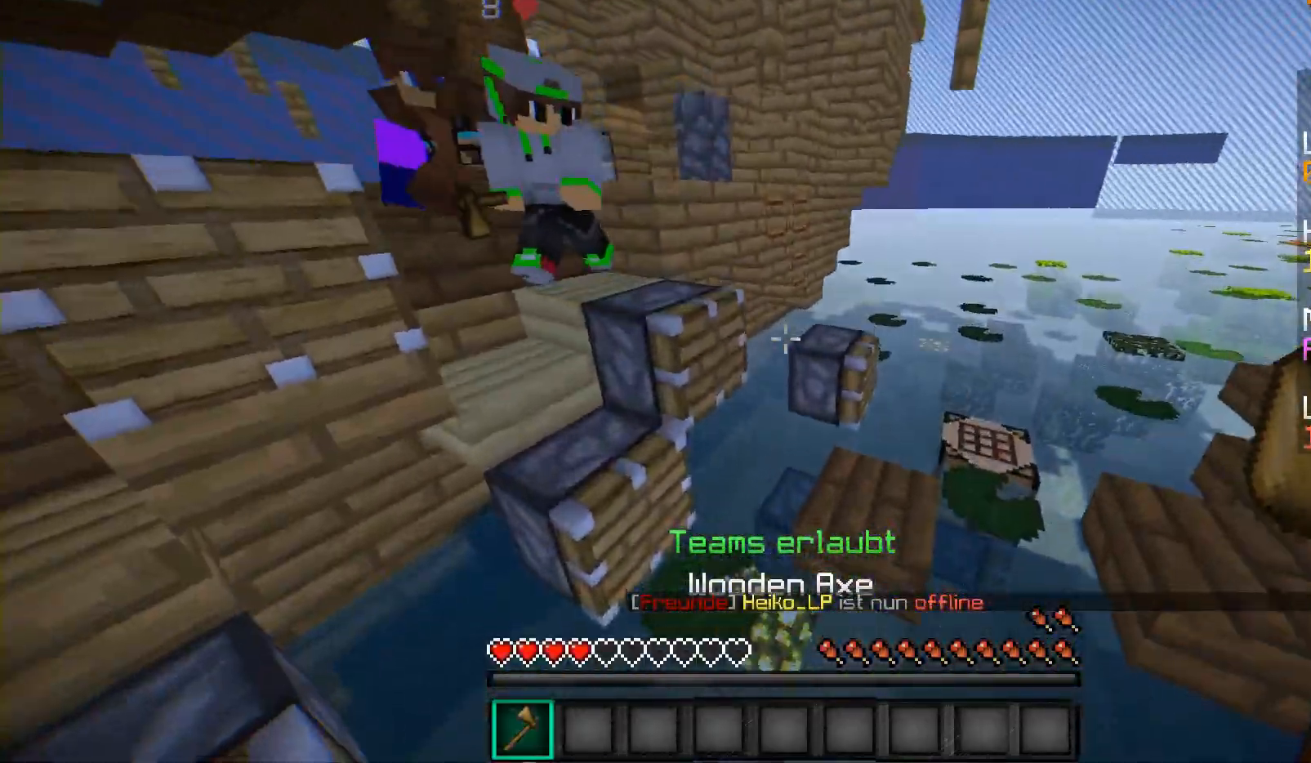
{"keys": ["w"], "mouse": [], "events": [[183, "w", "down"]]}
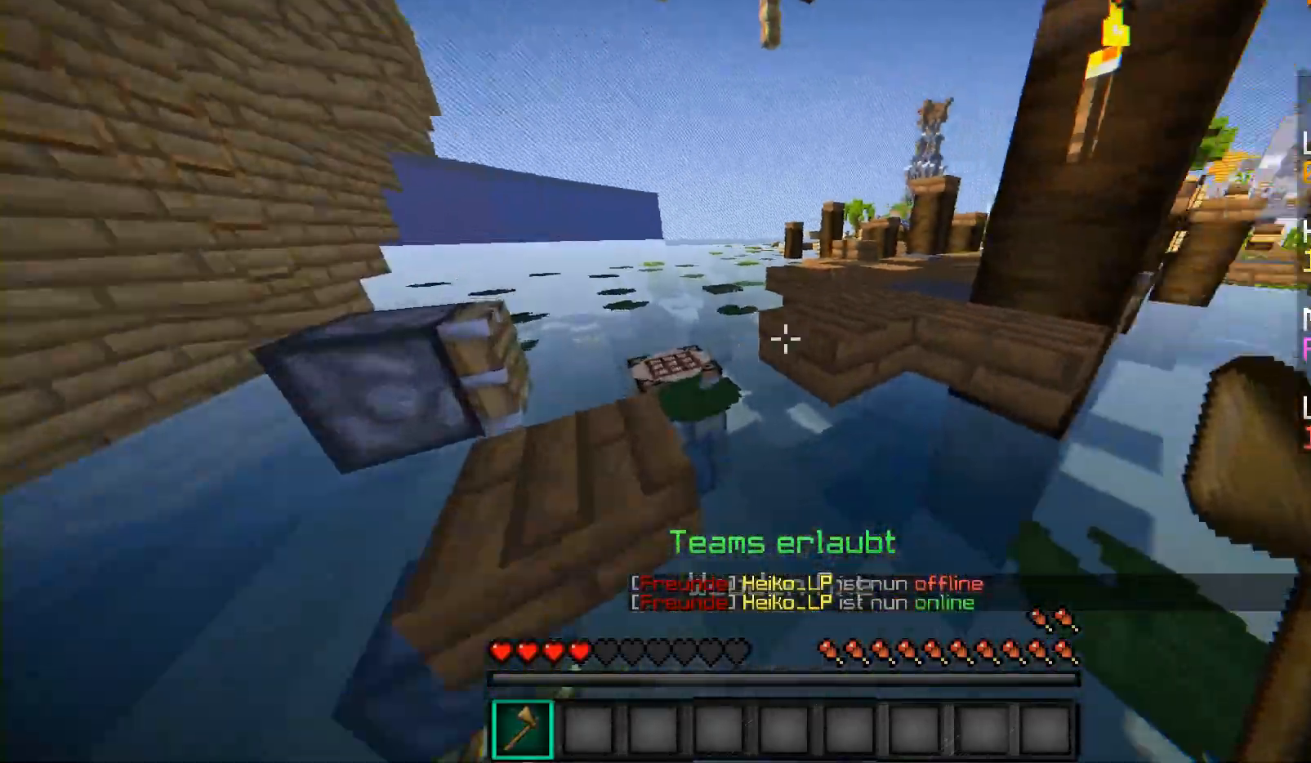
{"keys": ["w"], "mouse": [], "events": [[133, "d", "down"], [400, "d", "up"]]}
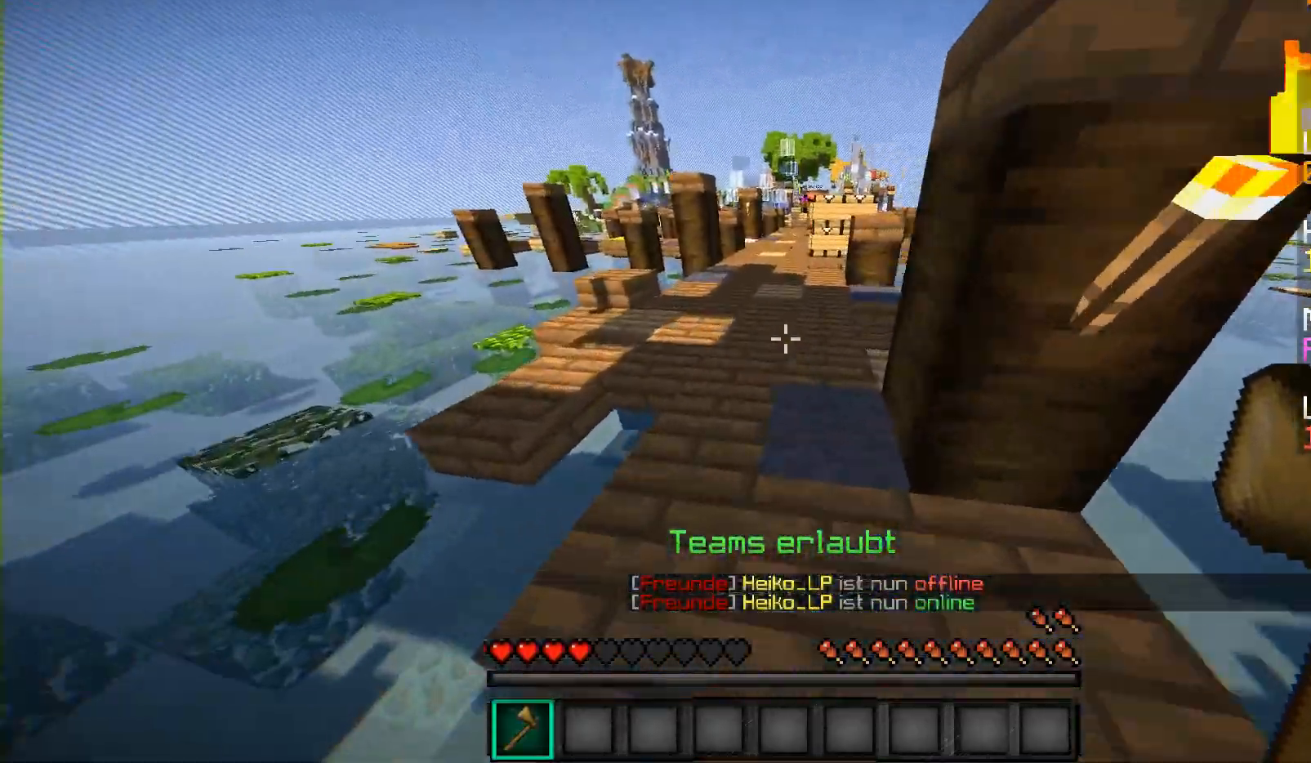
{"keys": ["w"], "mouse": [], "events": []}
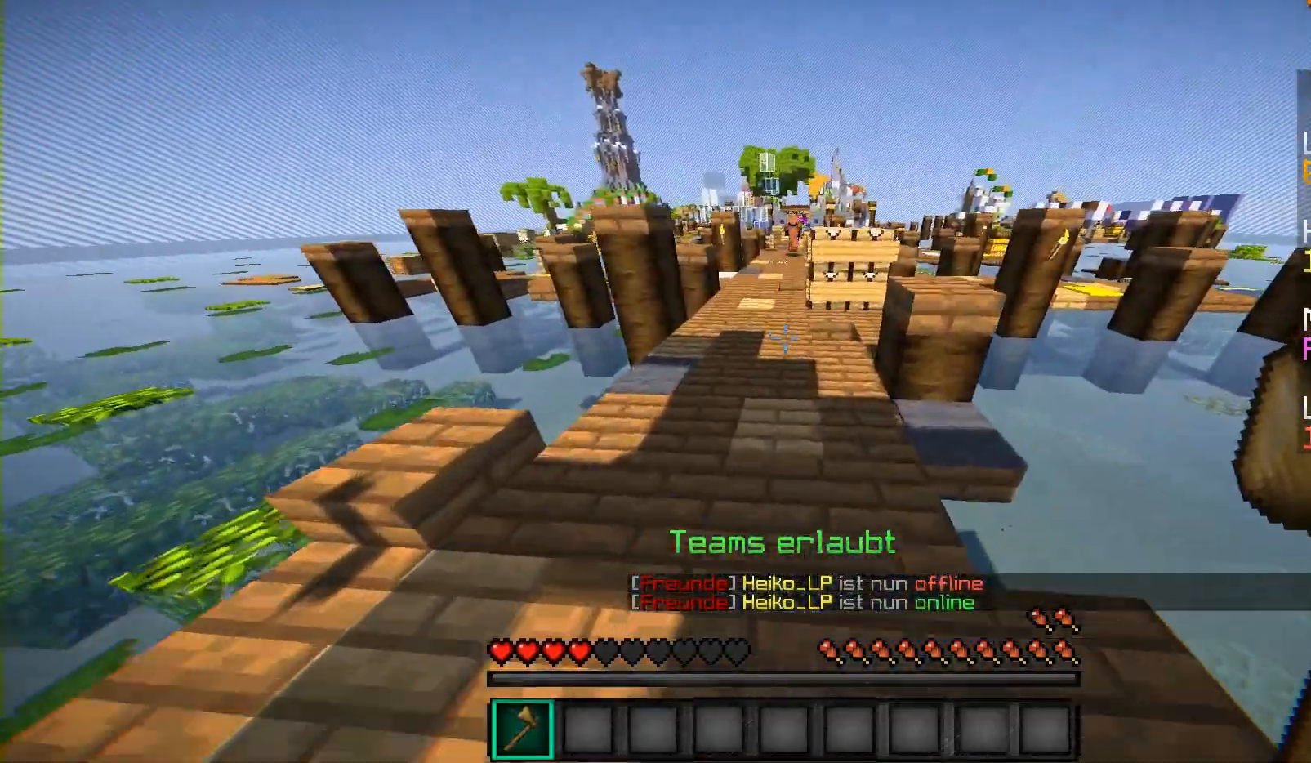
{"keys": ["w"], "mouse": [], "events": []}
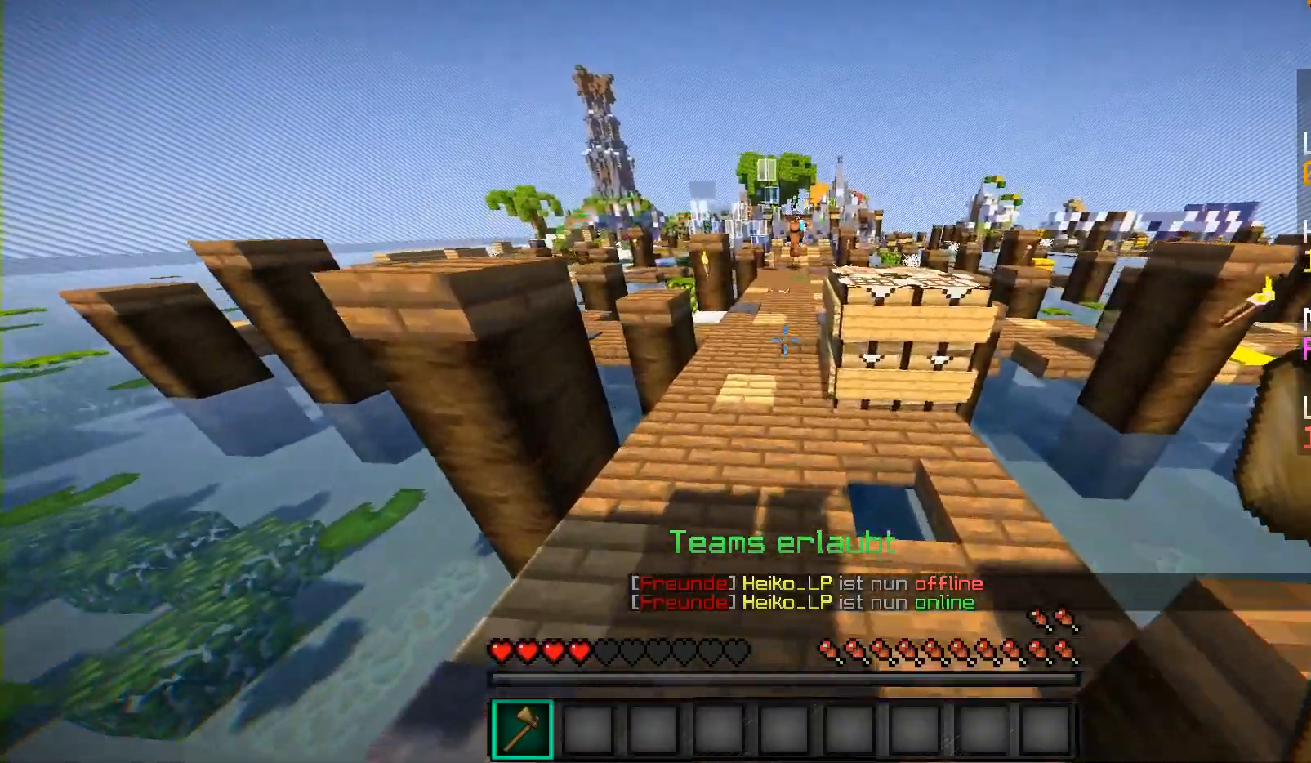
{"keys": ["w"], "mouse": [], "events": []}
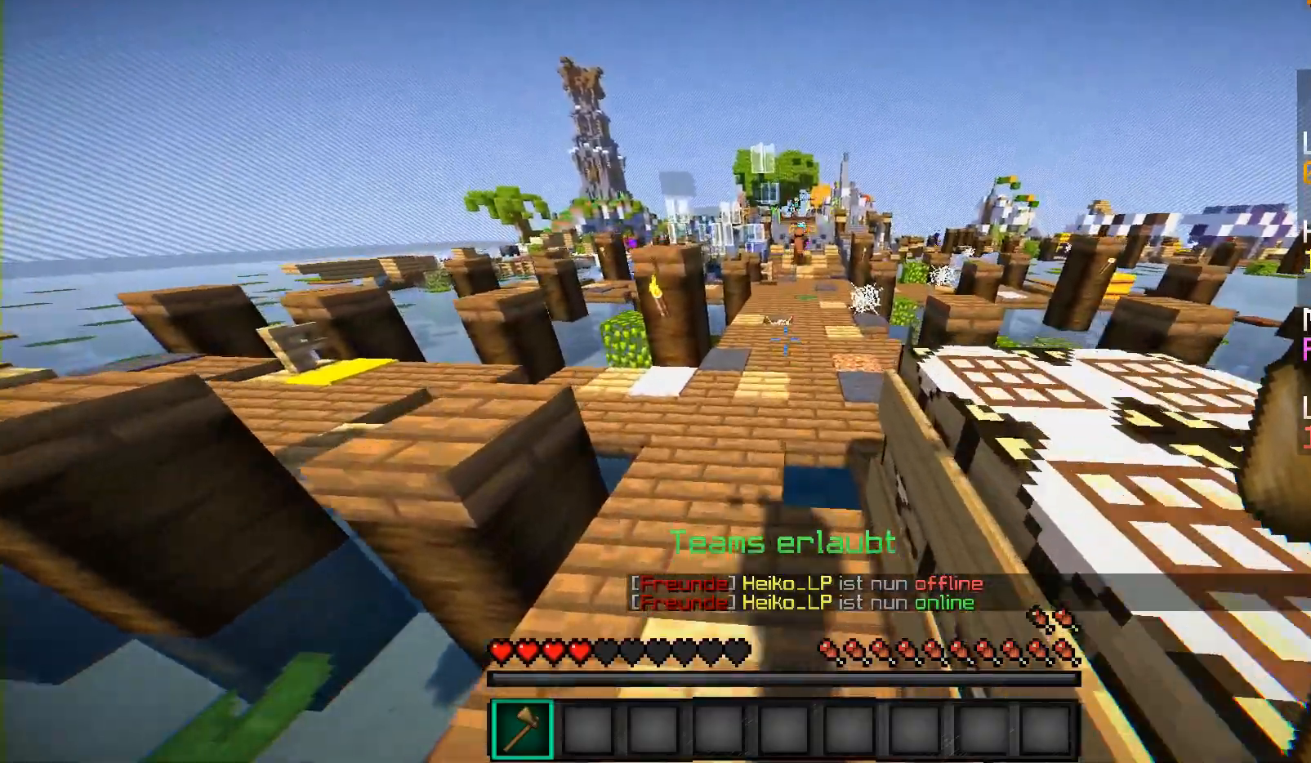
{"keys": ["w"], "mouse": [], "events": []}
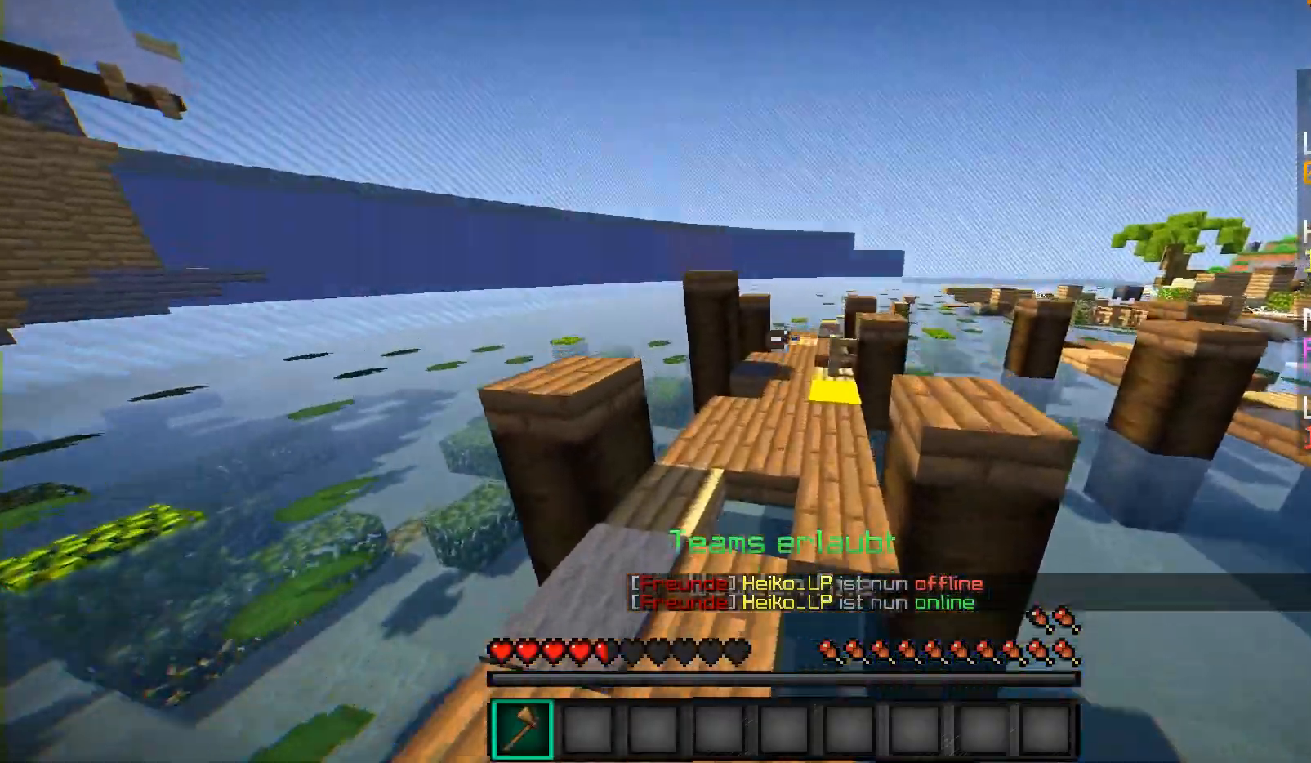
{"keys": ["w"], "mouse": [], "events": []}
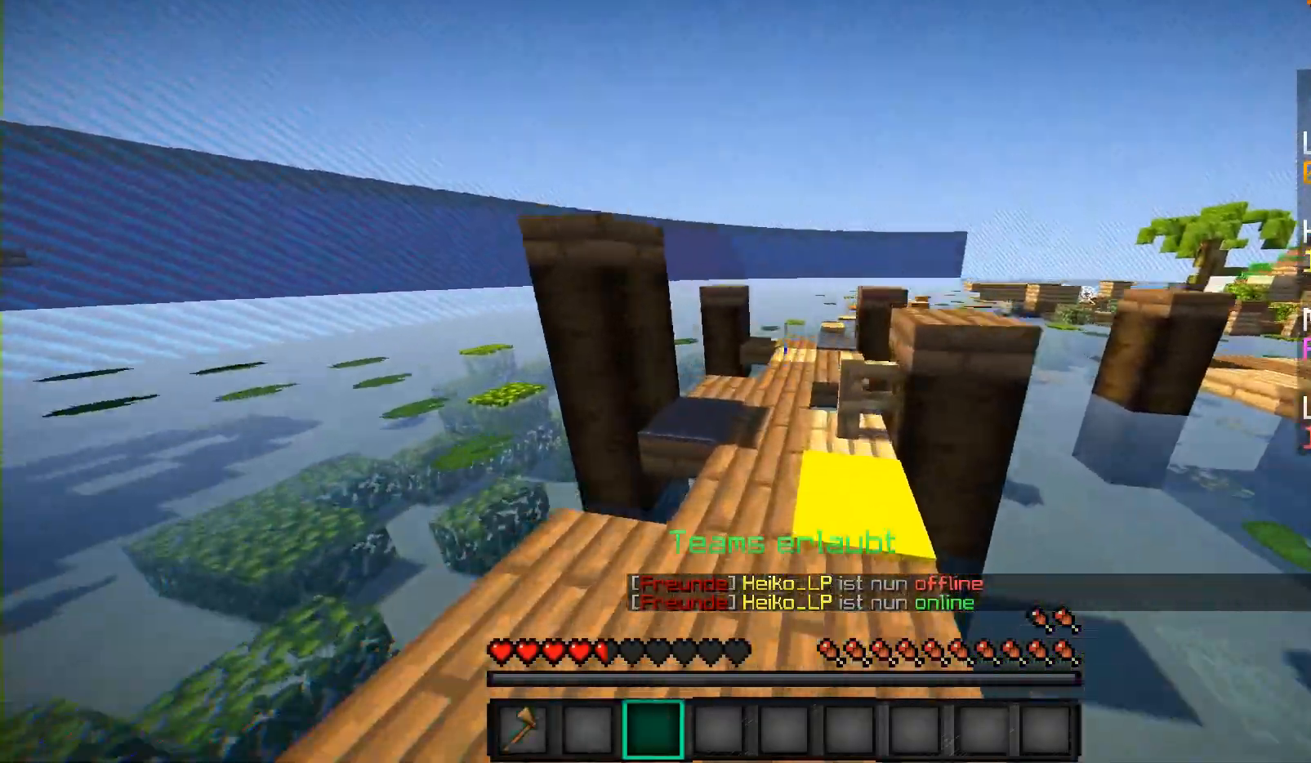
{"keys": ["w"], "mouse": [], "events": []}
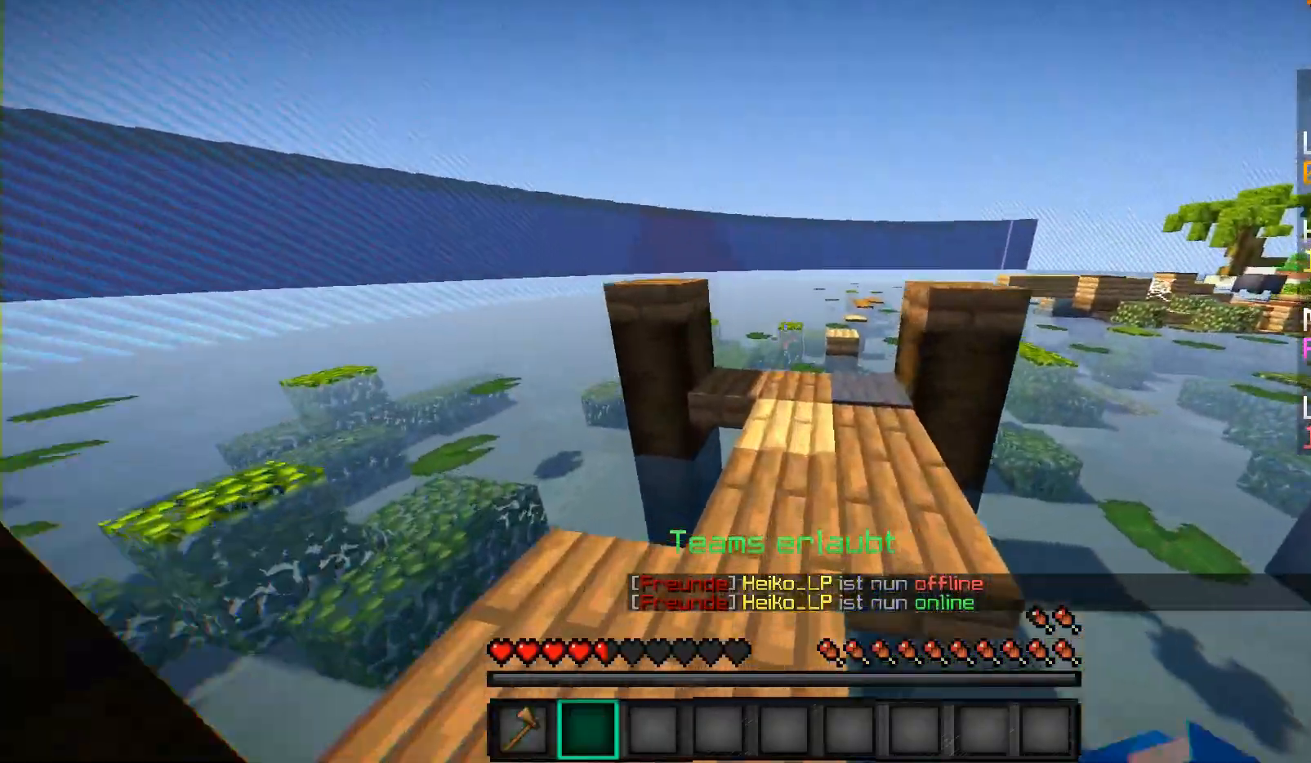
{"keys": ["w"], "mouse": [], "events": []}
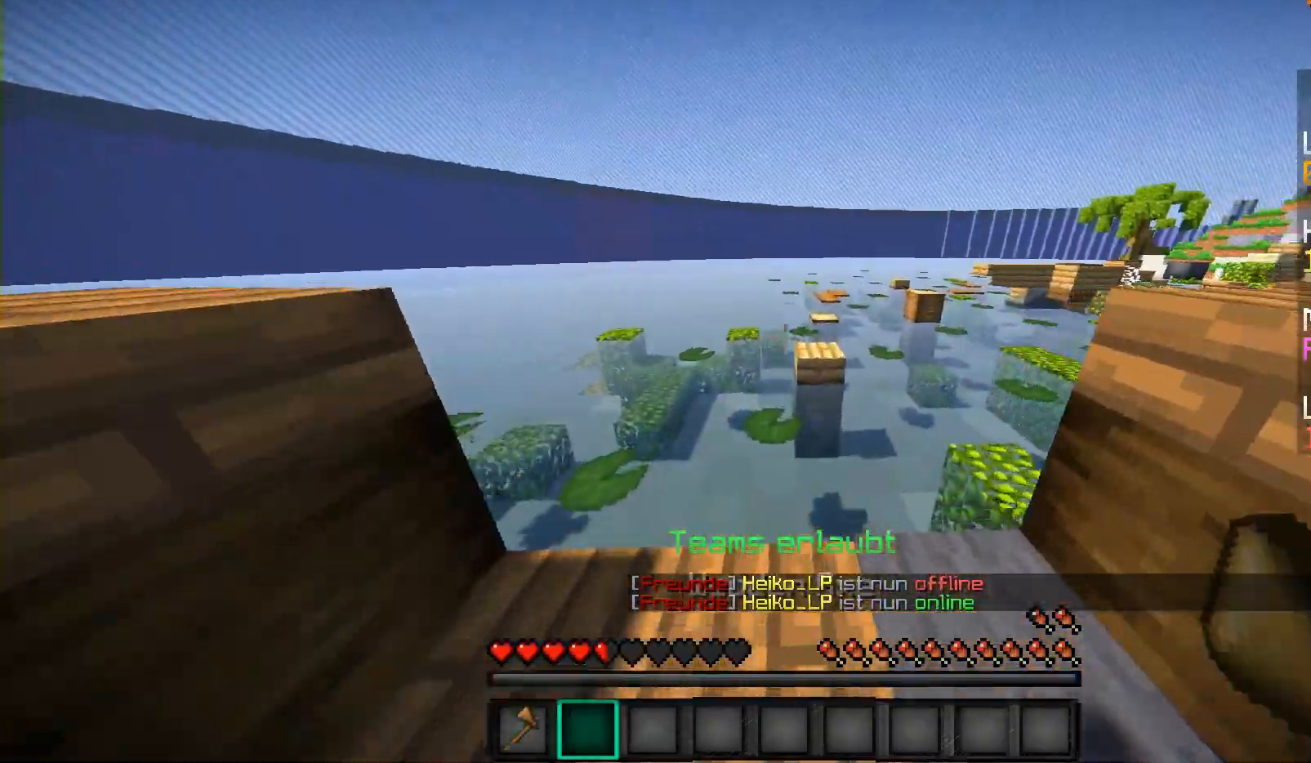
{"keys": [], "mouse": [], "events": [[217, "w", "up"]]}
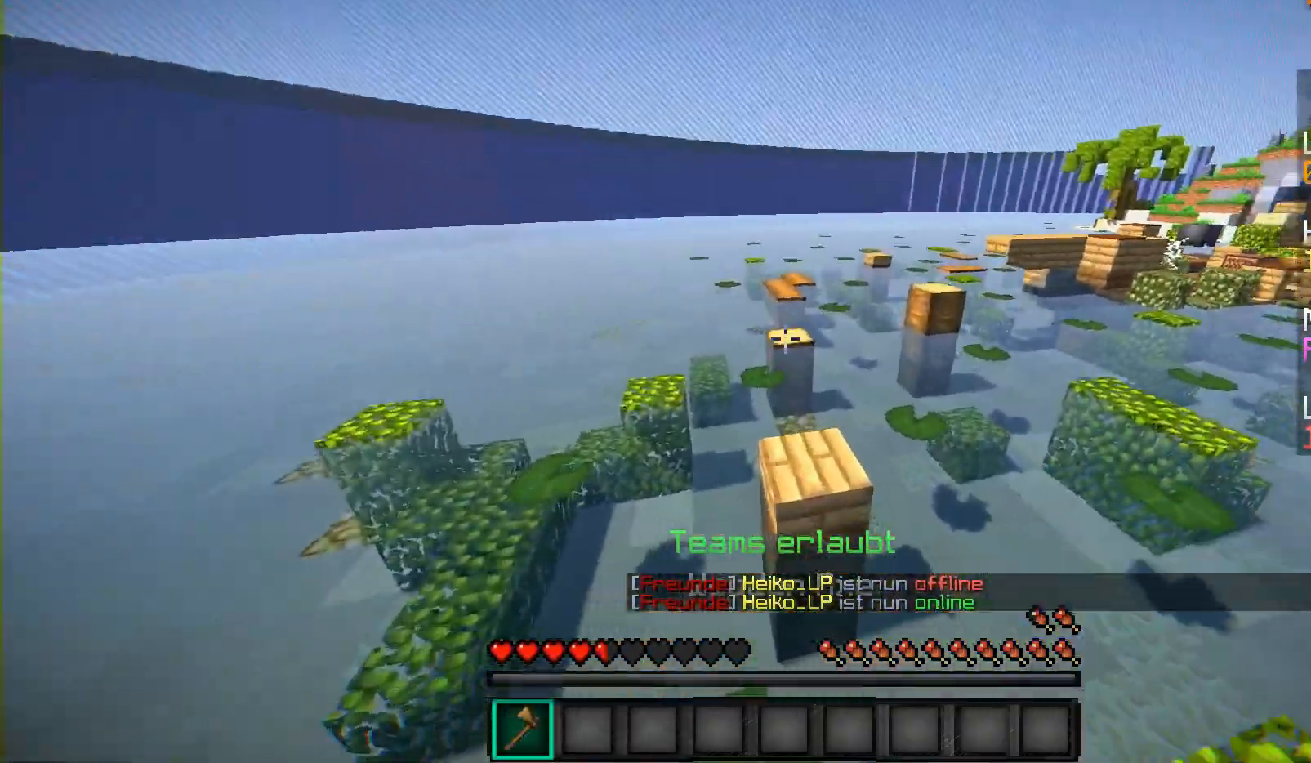
{"keys": [], "mouse": [], "events": [[117, "w", "down"], [417, "w", "up"]]}
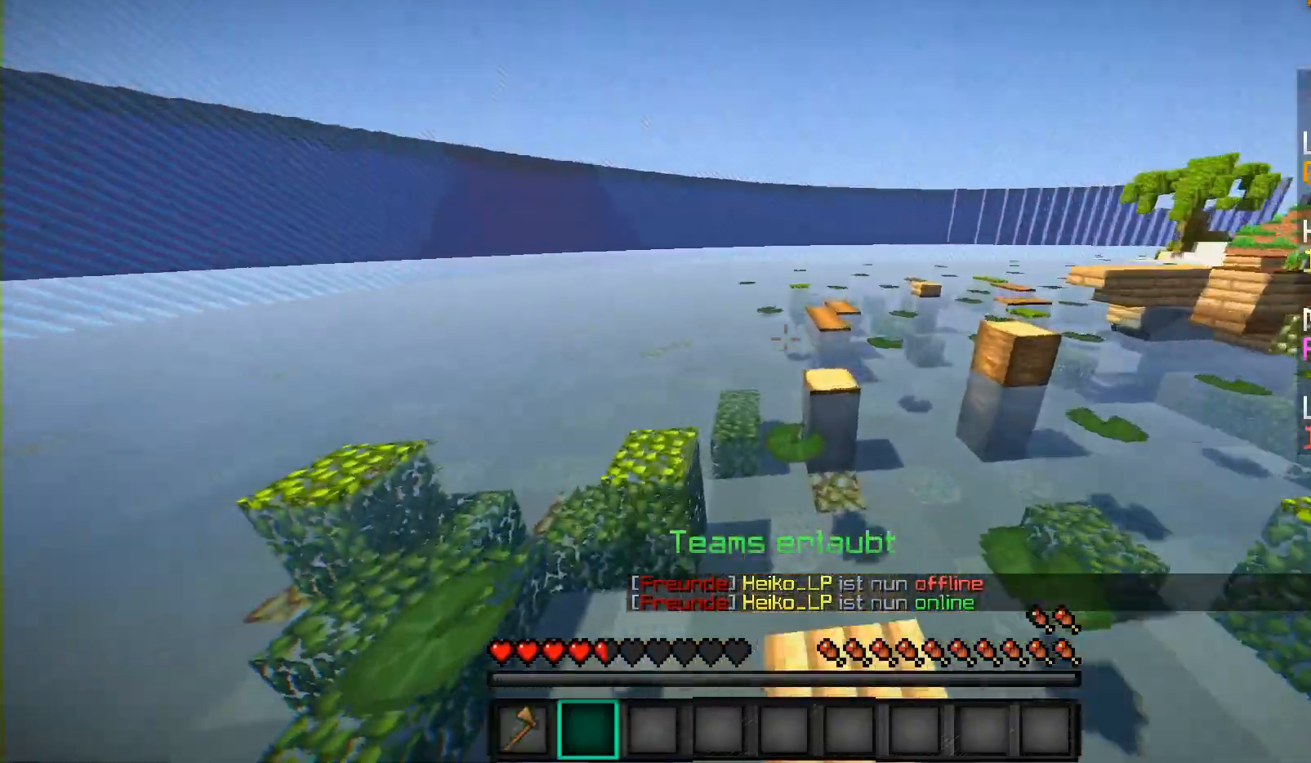
{"keys": ["w"], "mouse": [], "events": [[33, "w", "down"]]}